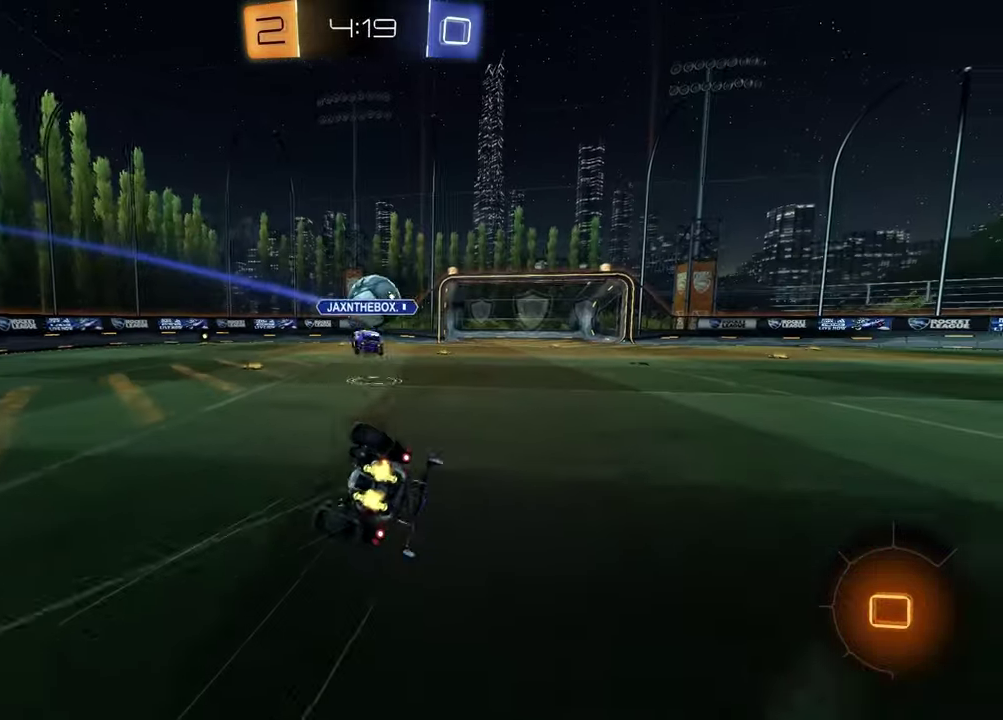
Gameplay with a controller (PlayStation layout); each line is a JSON object with the inputs held at the frame after it. "events" lists button and stick changes between this image and that frame as [ms after this image, input, new state], when the widget could be followed in between. Not read: L1.
{"buttons": ["R2"], "left_stick": "center", "right_stick": "center", "events": [[100, "left_stick", "down"], [167, "left_stick", "down-right"], [183, "SQUARE", "down"], [483, "left_stick", "center"], [500, "SQUARE", "up"]]}
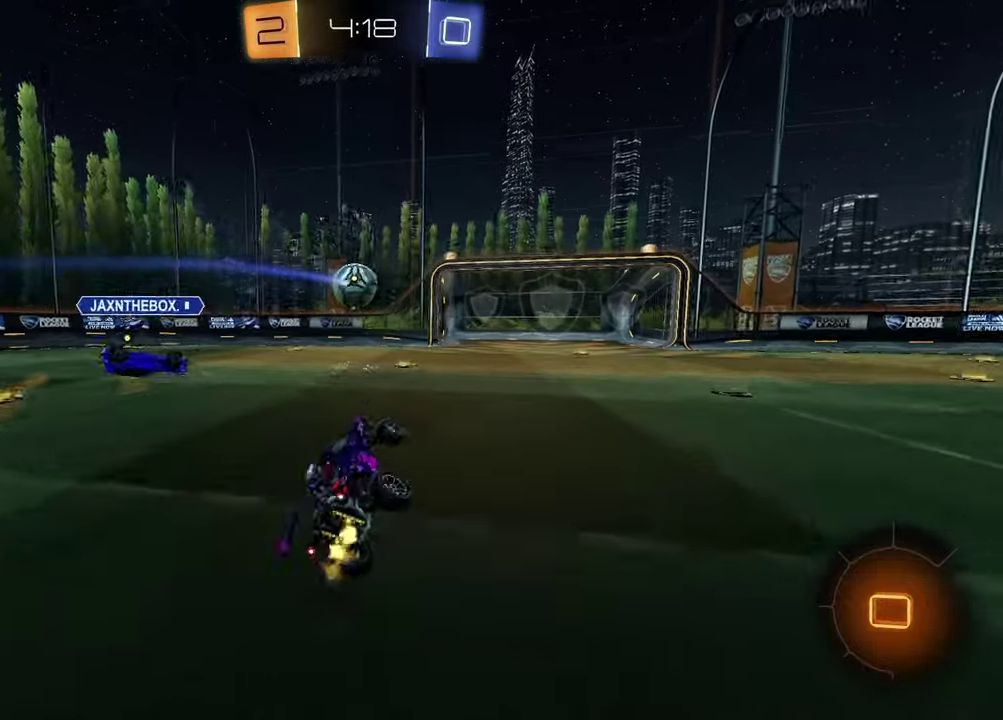
{"buttons": [], "left_stick": "left", "right_stick": "center", "events": [[200, "left_stick", "right"], [367, "R2", "up"], [400, "left_stick", "center"], [483, "left_stick", "left"]]}
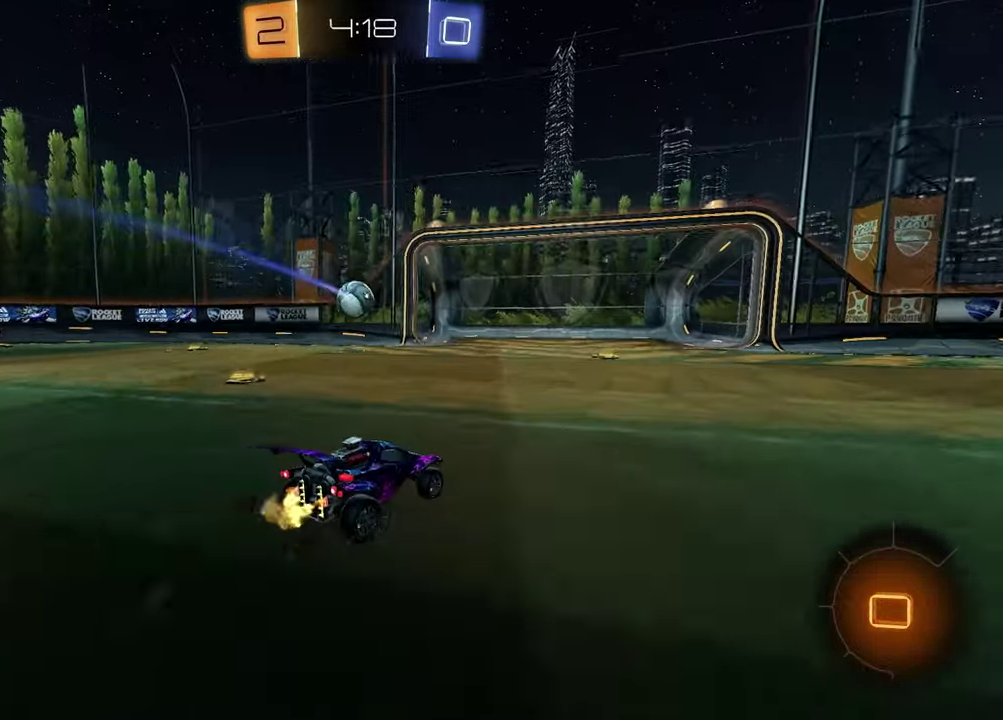
{"buttons": [], "left_stick": "center", "right_stick": "center", "events": [[317, "R2", "down"], [383, "left_stick", "center"], [483, "R2", "up"]]}
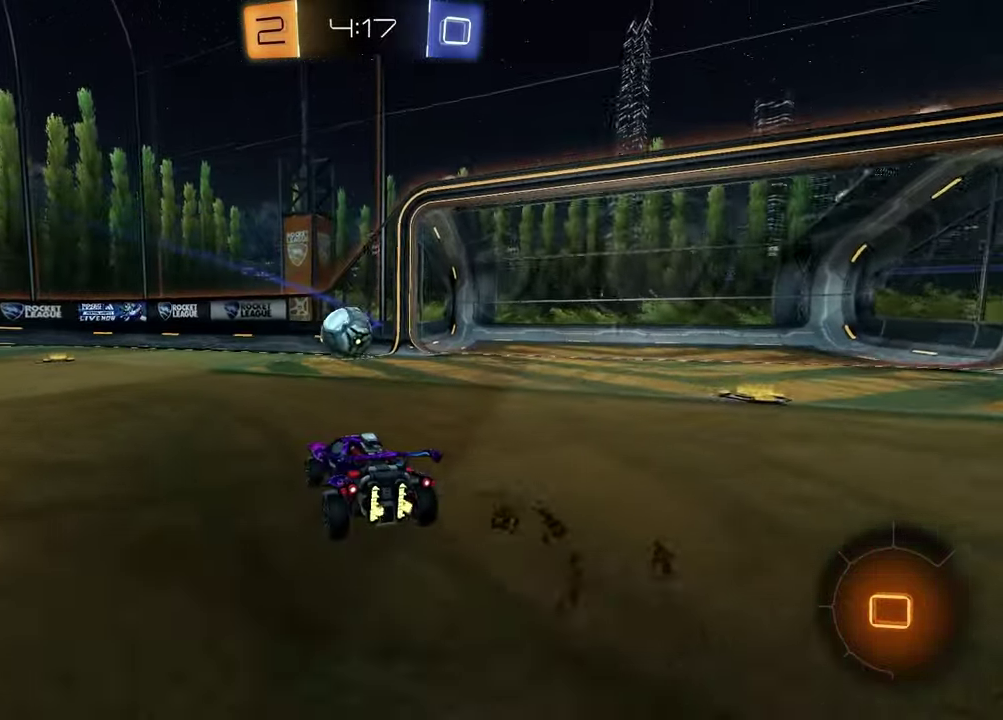
{"buttons": ["R2"], "left_stick": "left", "right_stick": "center", "events": [[317, "R2", "down"], [367, "left_stick", "left"]]}
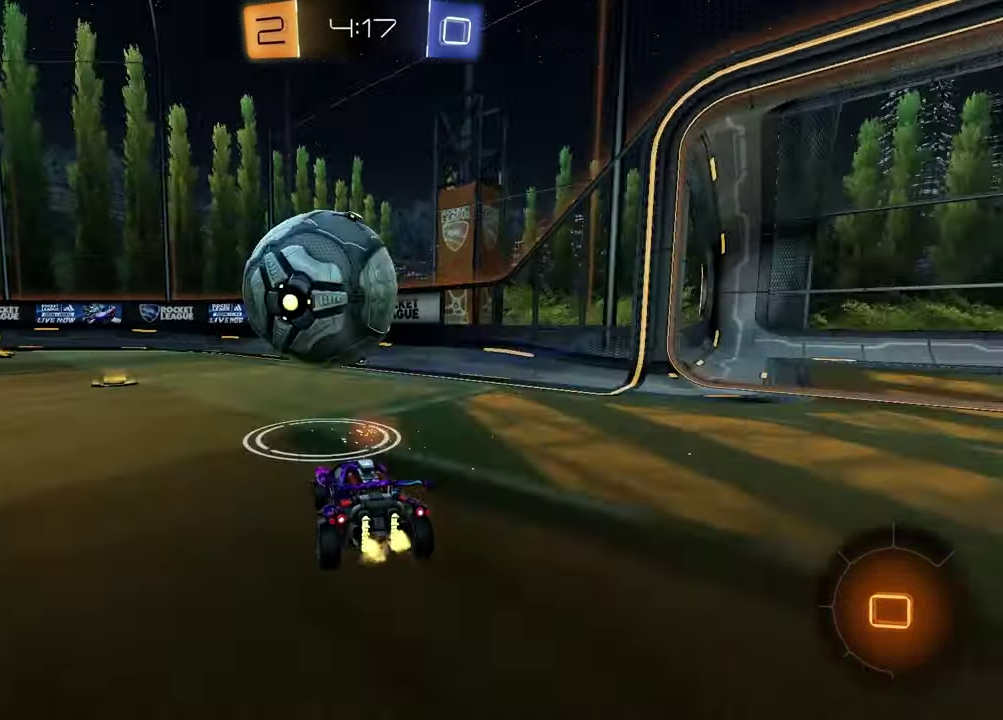
{"buttons": ["R1", "R2"], "left_stick": "center", "right_stick": "center", "events": [[83, "TRIANGLE", "down"], [200, "TRIANGLE", "up"], [233, "left_stick", "center"], [450, "R1", "down"]]}
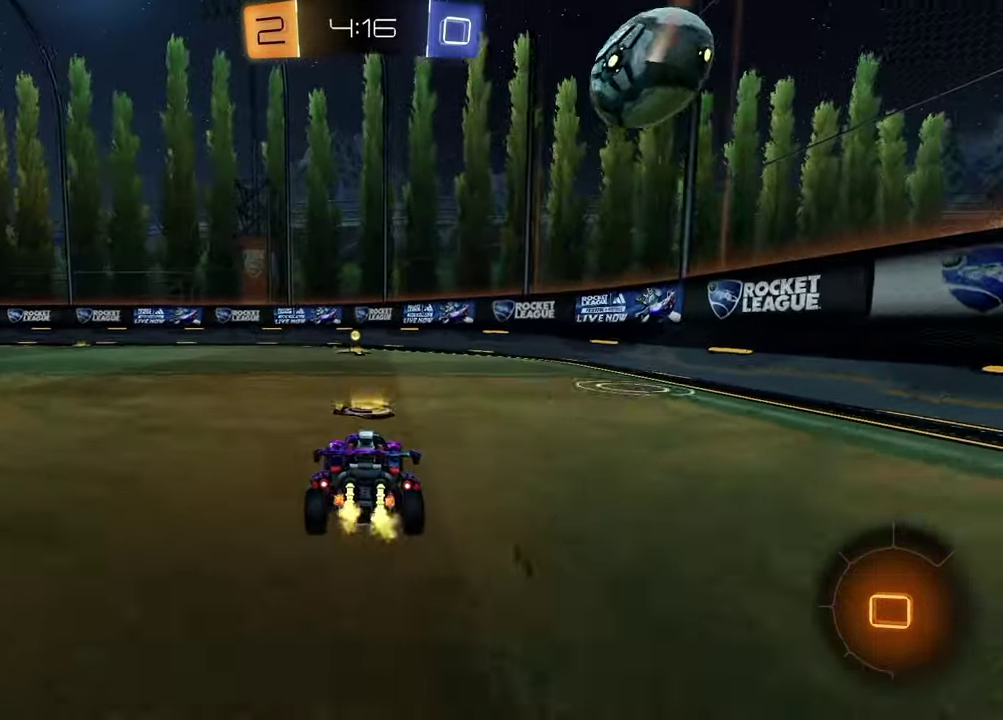
{"buttons": ["R1", "R2"], "left_stick": "down-left", "right_stick": "center", "events": [[33, "left_stick", "left"], [117, "CROSS", "down"], [200, "CROSS", "up"], [217, "left_stick", "up-right"], [250, "CROSS", "down"], [333, "left_stick", "down"], [400, "CROSS", "up"], [400, "left_stick", "down-left"]]}
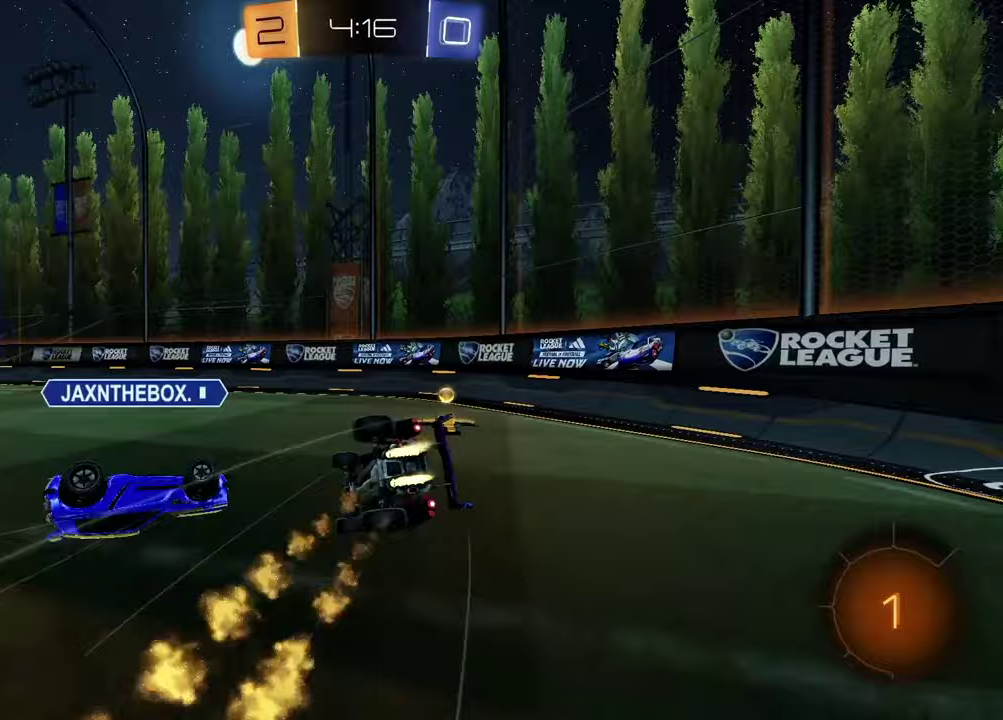
{"buttons": ["R2"], "left_stick": "down-left", "right_stick": "center", "events": [[117, "R1", "up"], [133, "TRIANGLE", "down"], [183, "left_stick", "down-right"], [217, "SQUARE", "down"], [217, "TRIANGLE", "up"], [483, "left_stick", "down-left"], [500, "SQUARE", "up"]]}
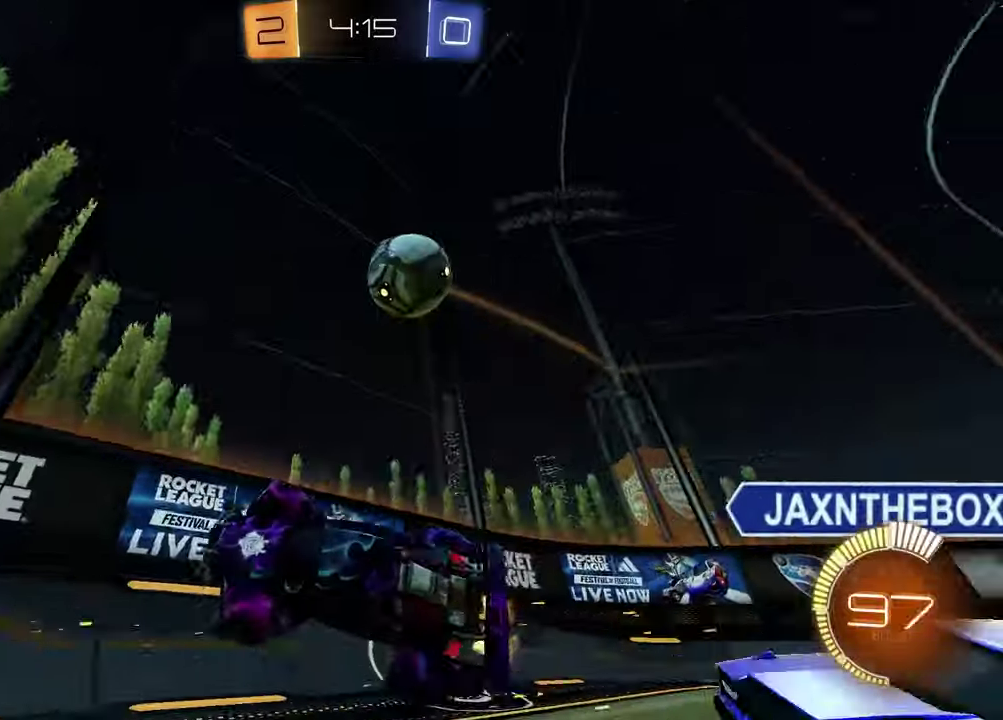
{"buttons": ["L2"], "left_stick": "center", "right_stick": "center", "events": [[83, "left_stick", "center"], [117, "R2", "up"], [150, "L2", "down"], [267, "left_stick", "right"], [467, "left_stick", "center"]]}
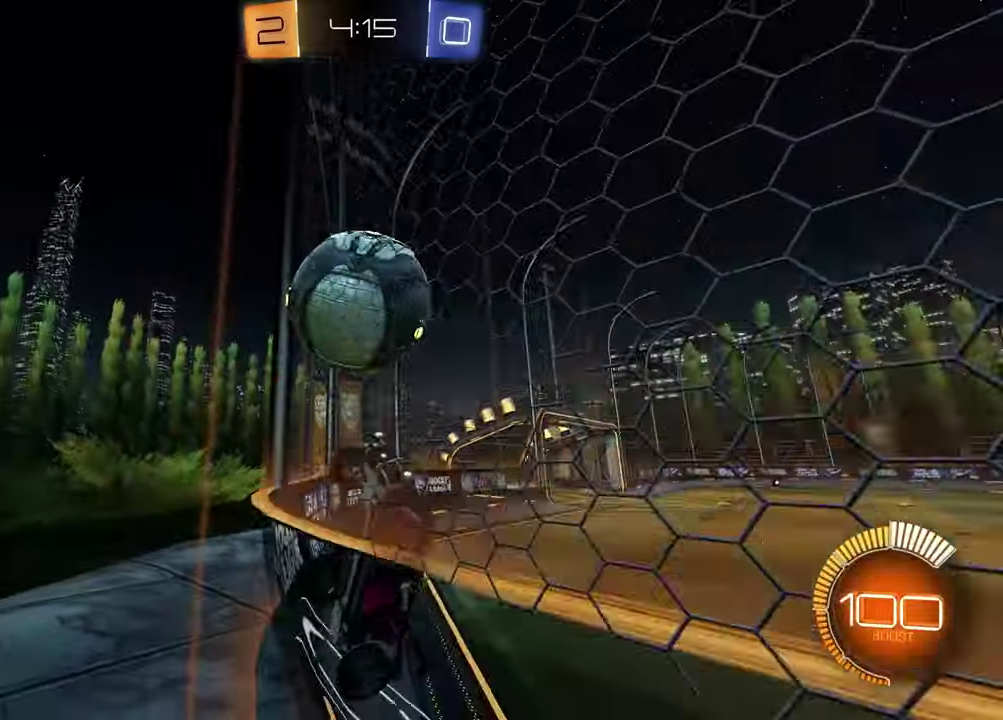
{"buttons": ["R2"], "left_stick": "down-left", "right_stick": "center", "events": [[67, "left_stick", "left"], [283, "R2", "down"], [350, "left_stick", "down-left"], [367, "CROSS", "down"], [400, "L2", "up"], [483, "CROSS", "up"]]}
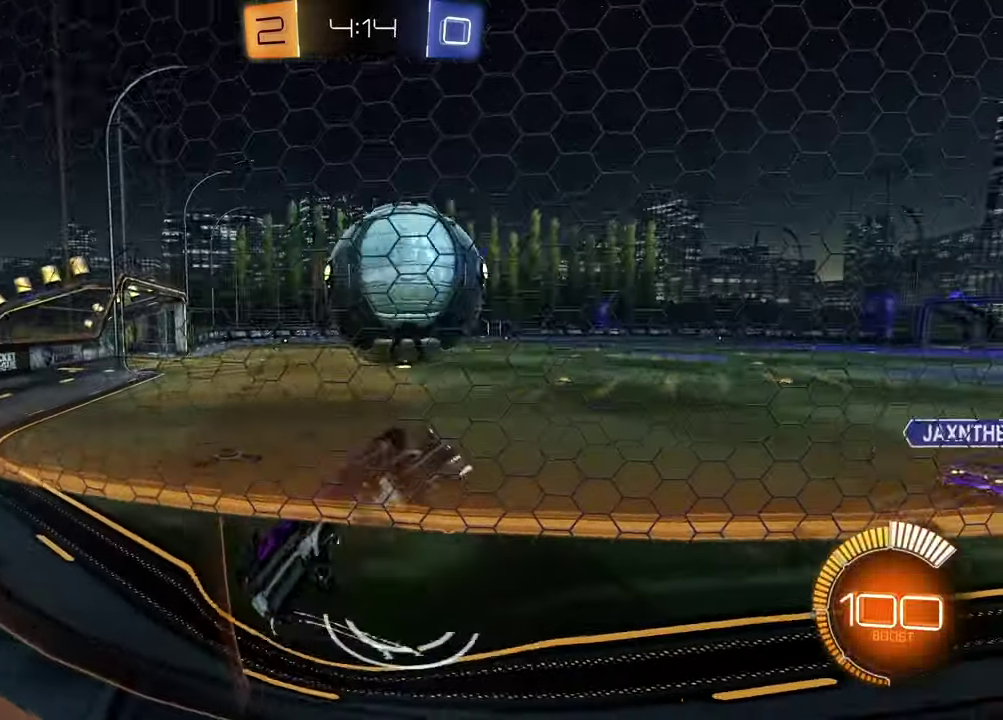
{"buttons": ["R2"], "left_stick": "center", "right_stick": "center", "events": [[17, "SQUARE", "down"], [117, "left_stick", "up-right"], [167, "left_stick", "down-left"], [233, "left_stick", "left"], [317, "left_stick", "center"], [400, "left_stick", "down"], [450, "SQUARE", "up"], [450, "left_stick", "center"]]}
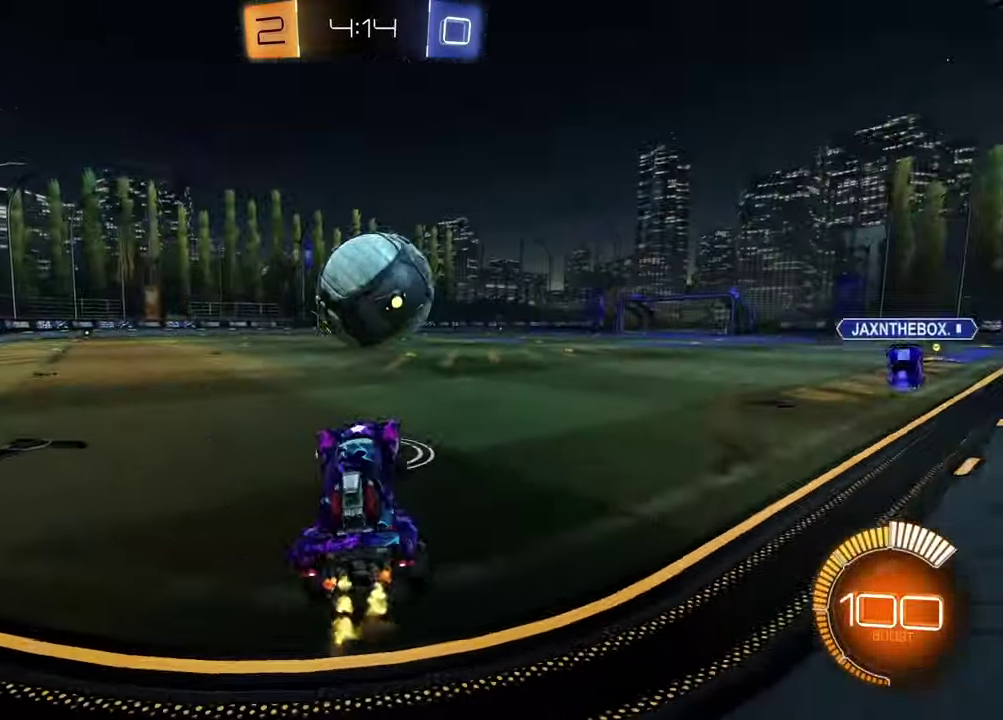
{"buttons": [], "left_stick": "center", "right_stick": "center", "events": [[50, "left_stick", "up"], [117, "CROSS", "down"], [167, "left_stick", "up-left"], [217, "CROSS", "up"], [217, "left_stick", "left"], [267, "R2", "up"], [367, "left_stick", "down-left"], [433, "left_stick", "center"]]}
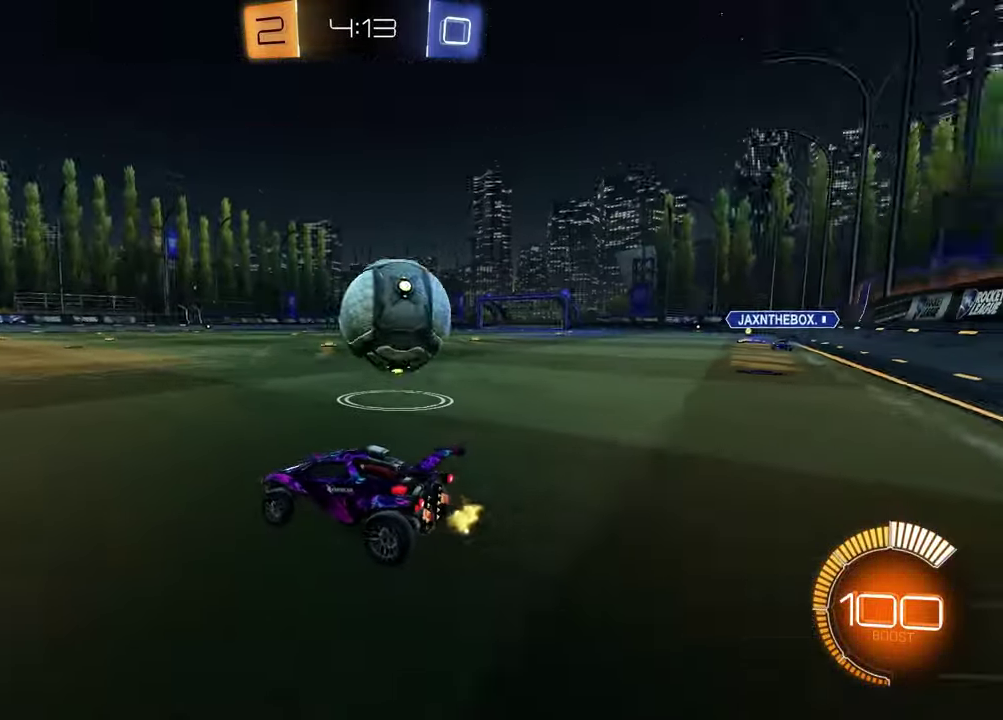
{"buttons": ["R2"], "left_stick": "up-right", "right_stick": "center", "events": [[67, "left_stick", "up-right"], [133, "left_stick", "center"], [300, "R2", "down"], [350, "left_stick", "up-right"]]}
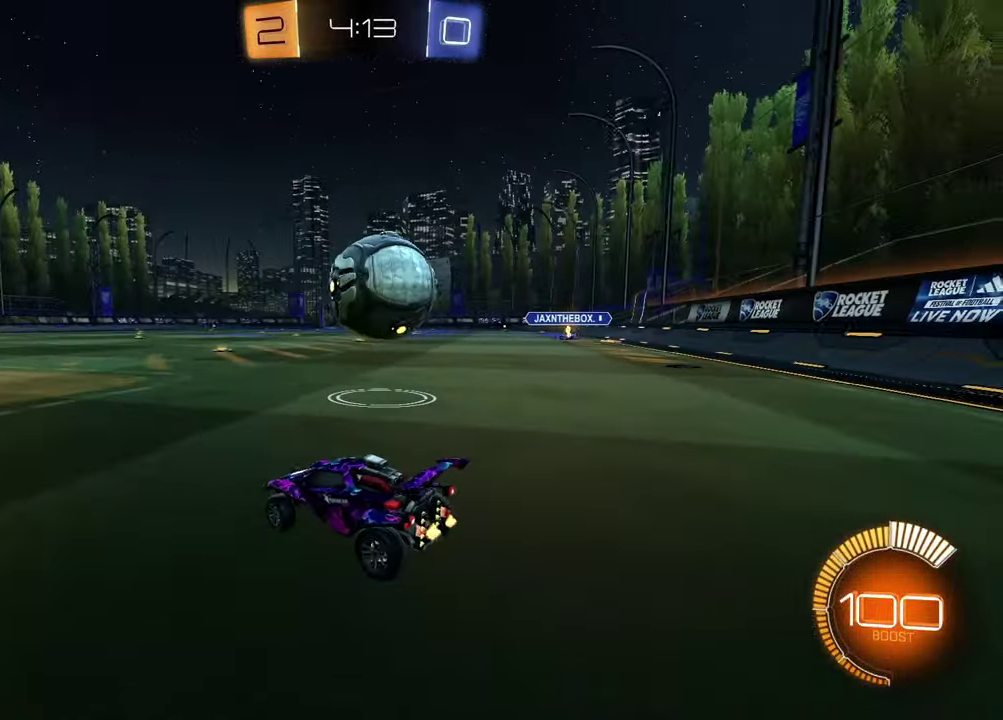
{"buttons": ["R2"], "left_stick": "right", "right_stick": "center", "events": [[183, "left_stick", "center"], [217, "TRIANGLE", "down"], [317, "TRIANGLE", "up"], [433, "left_stick", "right"]]}
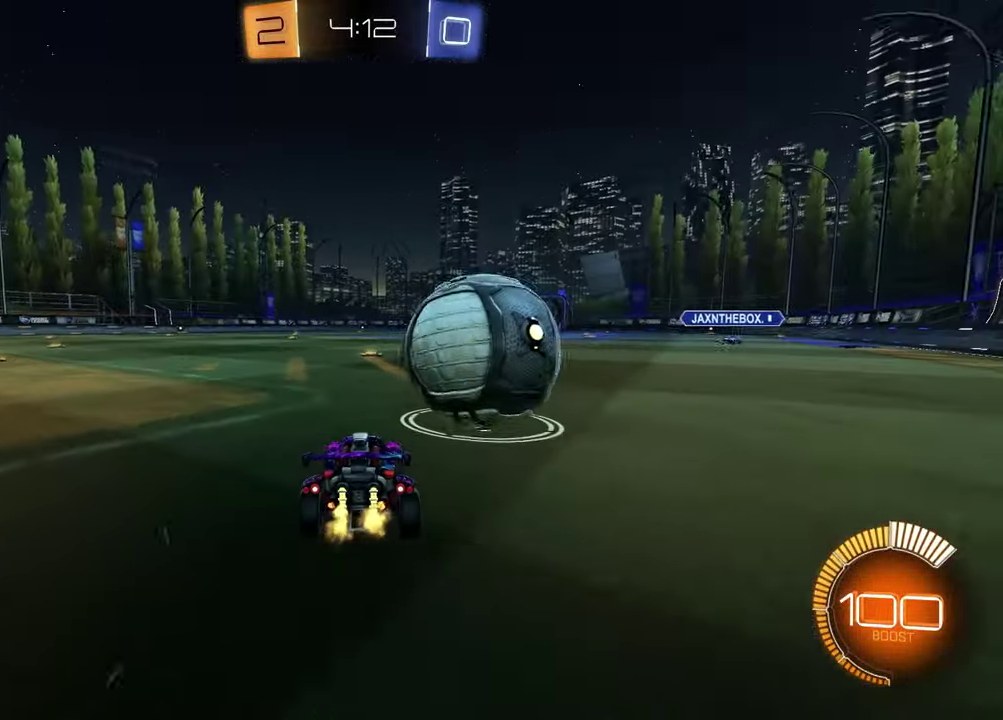
{"buttons": ["R2"], "left_stick": "center", "right_stick": "center", "events": [[100, "left_stick", "center"], [150, "left_stick", "left"], [283, "left_stick", "center"]]}
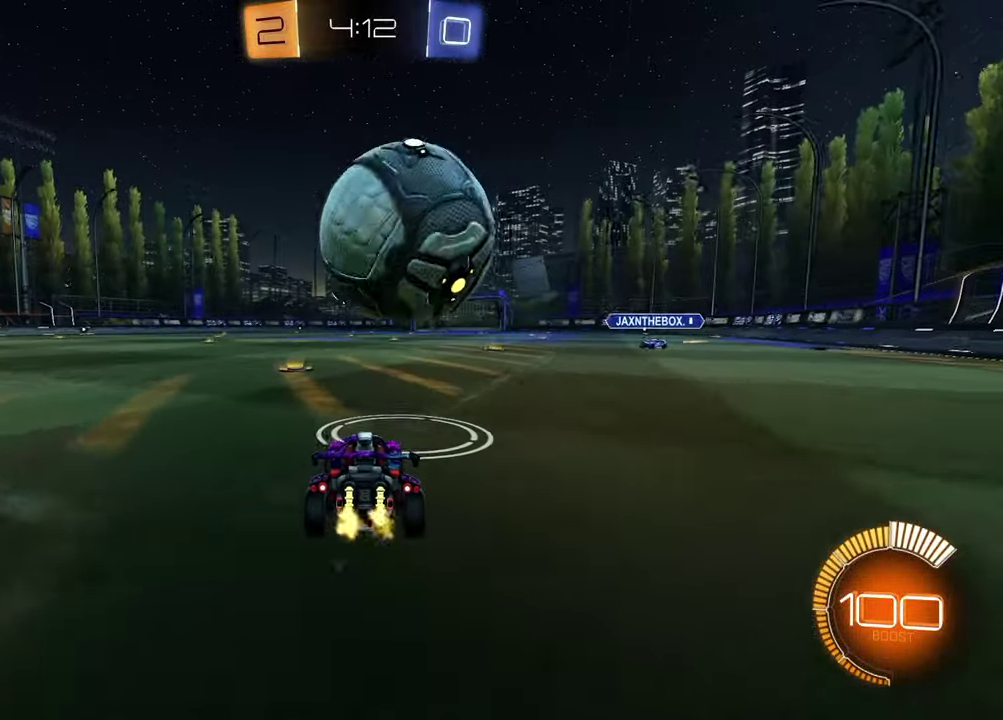
{"buttons": [], "left_stick": "center", "right_stick": "center", "events": [[367, "R2", "up"]]}
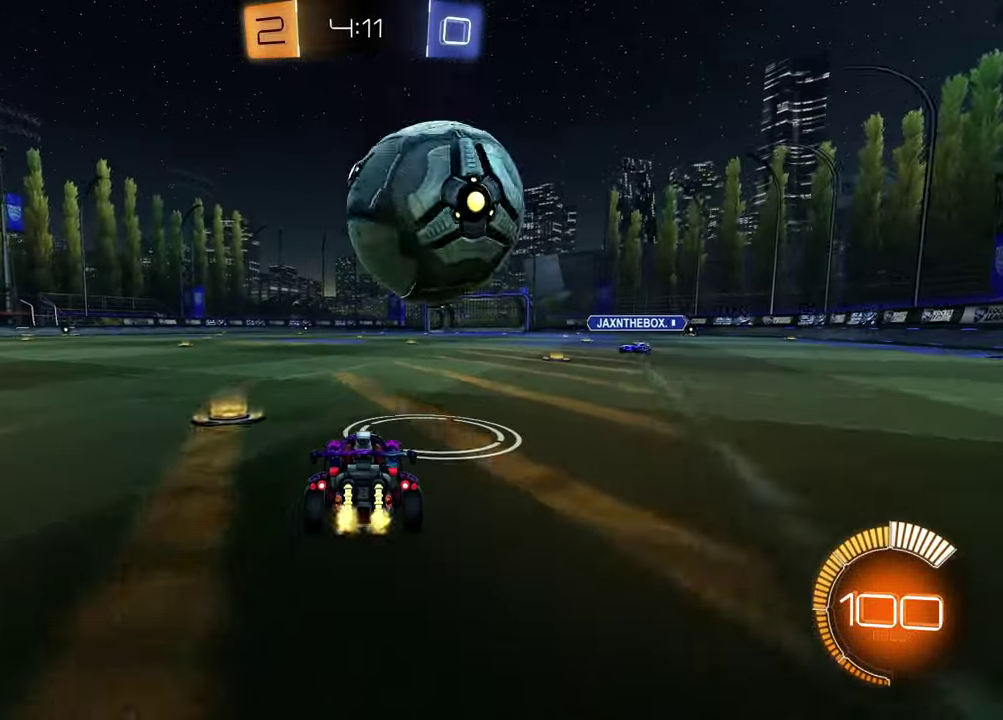
{"buttons": ["R2"], "left_stick": "center", "right_stick": "center", "events": [[300, "R2", "down"], [367, "left_stick", "up-right"], [383, "R1", "down"], [450, "left_stick", "center"], [483, "R1", "up"]]}
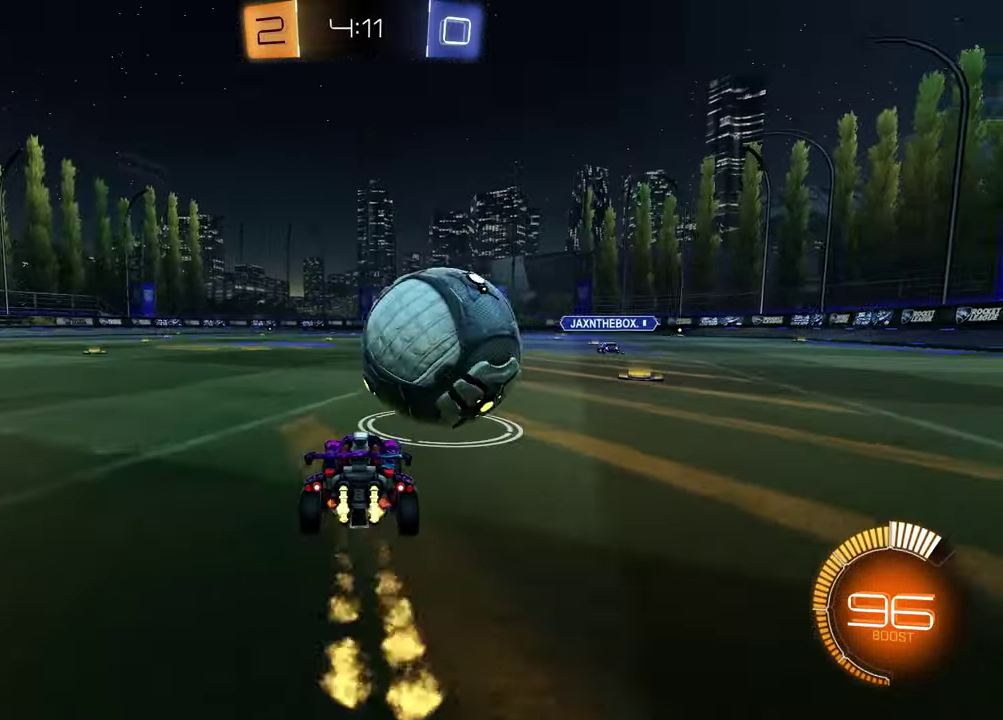
{"buttons": ["R2"], "left_stick": "center", "right_stick": "center", "events": [[350, "left_stick", "left"], [433, "left_stick", "center"]]}
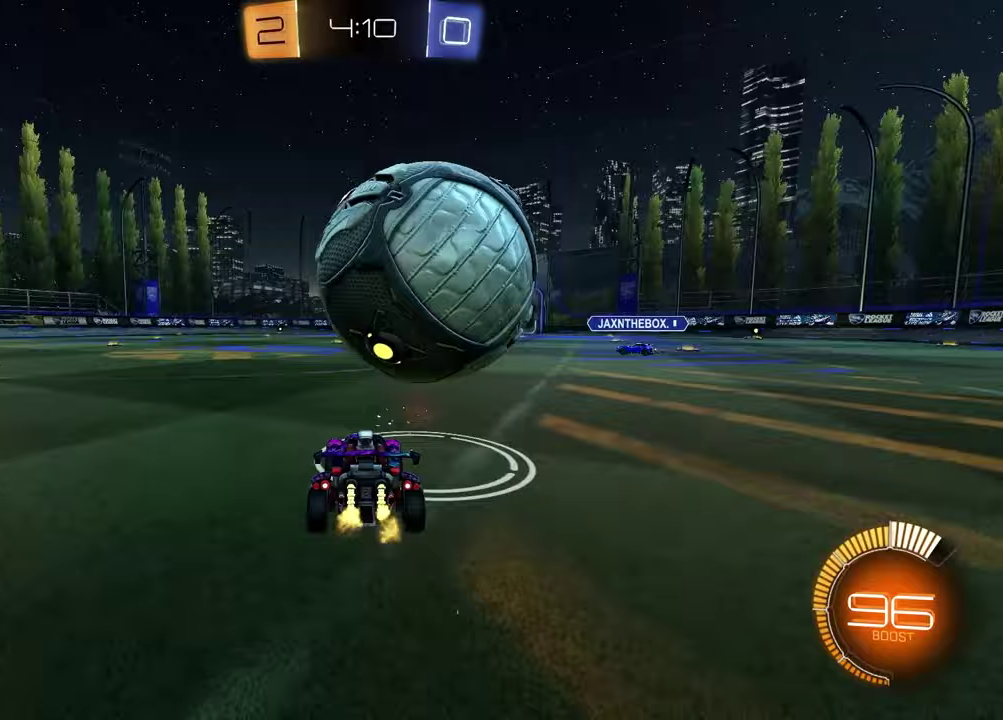
{"buttons": [], "left_stick": "center", "right_stick": "center", "events": [[100, "R2", "up"], [167, "R2", "down"], [167, "left_stick", "right"], [233, "left_stick", "center"], [267, "R2", "up"]]}
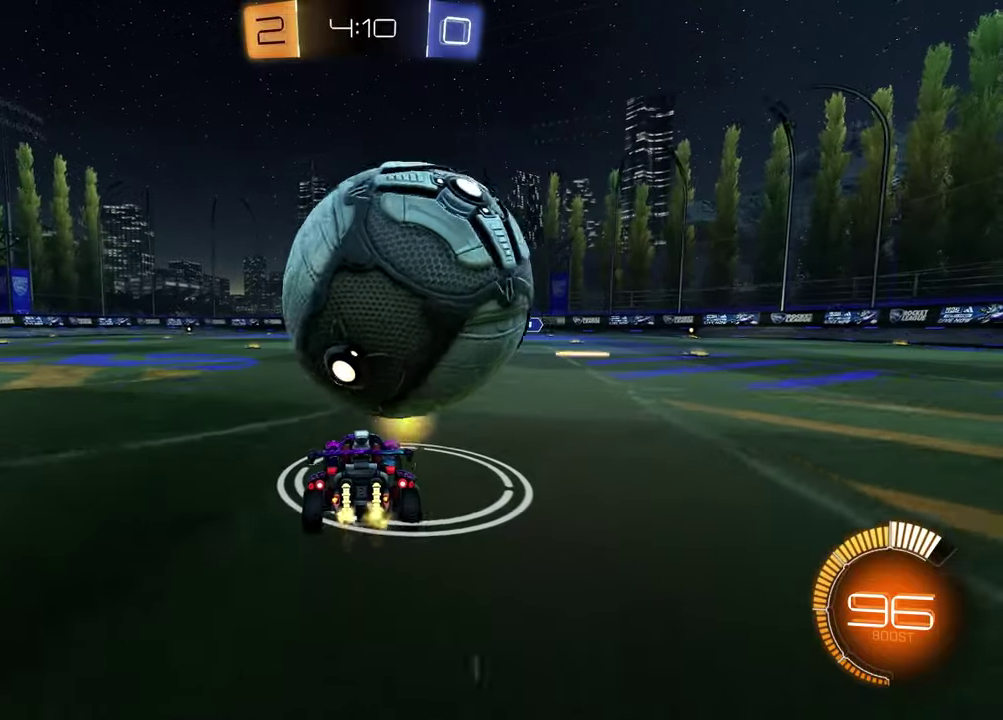
{"buttons": ["CROSS", "R2"], "left_stick": "down", "right_stick": "center", "events": [[50, "R2", "down"], [467, "CROSS", "down"], [483, "left_stick", "down"]]}
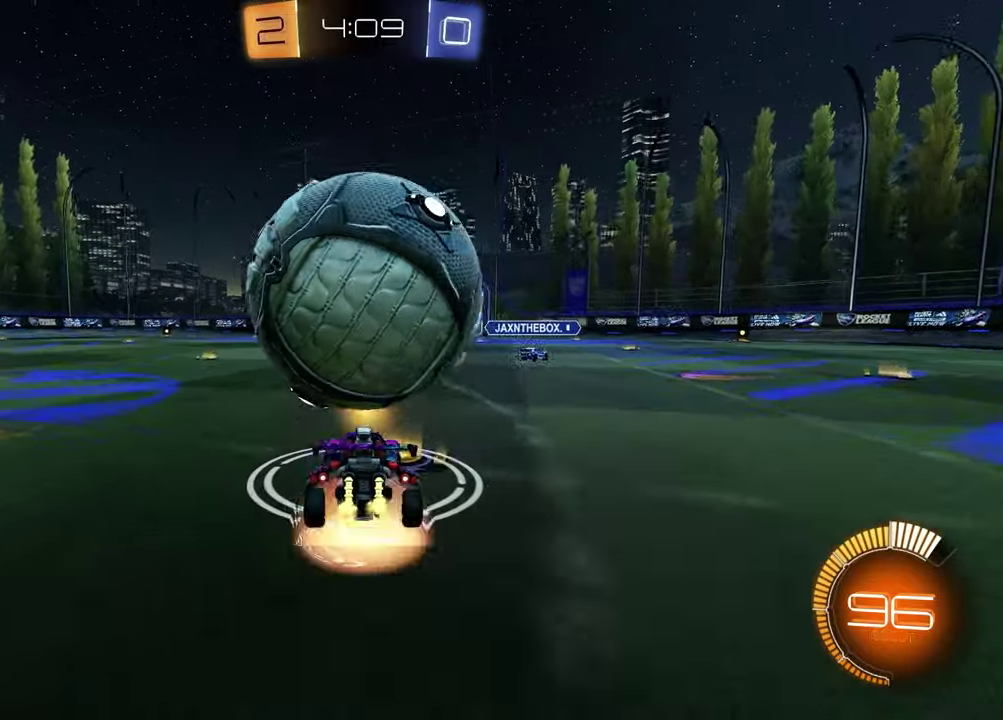
{"buttons": ["SQUARE"], "left_stick": "down-left", "right_stick": "center", "events": [[67, "R1", "down"], [117, "left_stick", "center"], [250, "left_stick", "down-left"], [267, "R1", "up"], [317, "CROSS", "up"], [317, "R2", "up"], [450, "SQUARE", "down"]]}
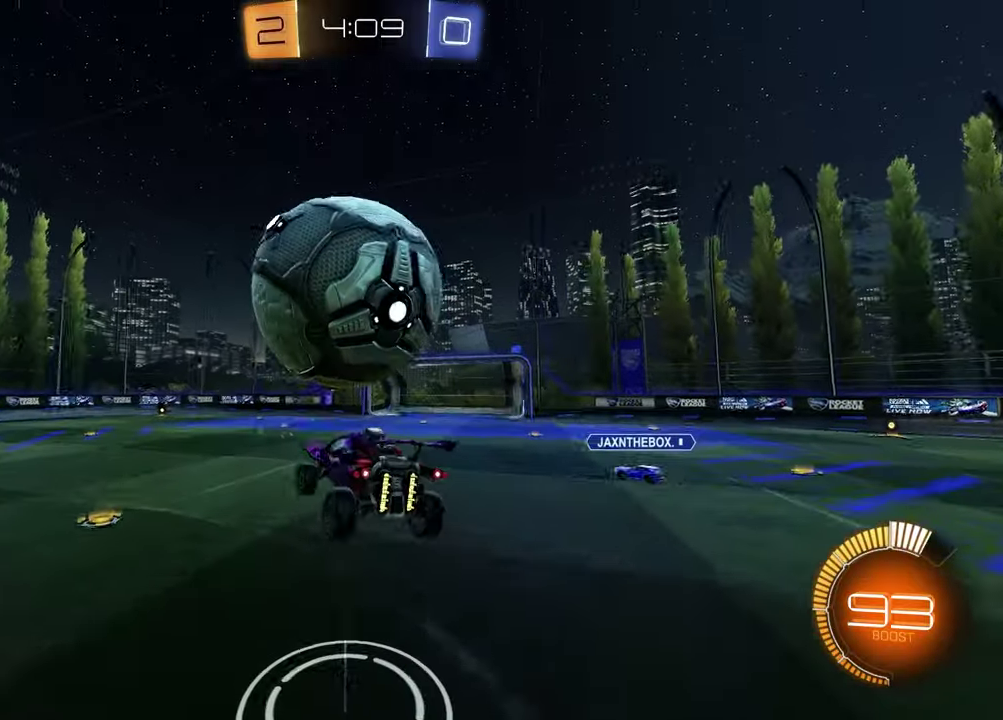
{"buttons": ["SQUARE", "R1"], "left_stick": "up-right", "right_stick": "center"}
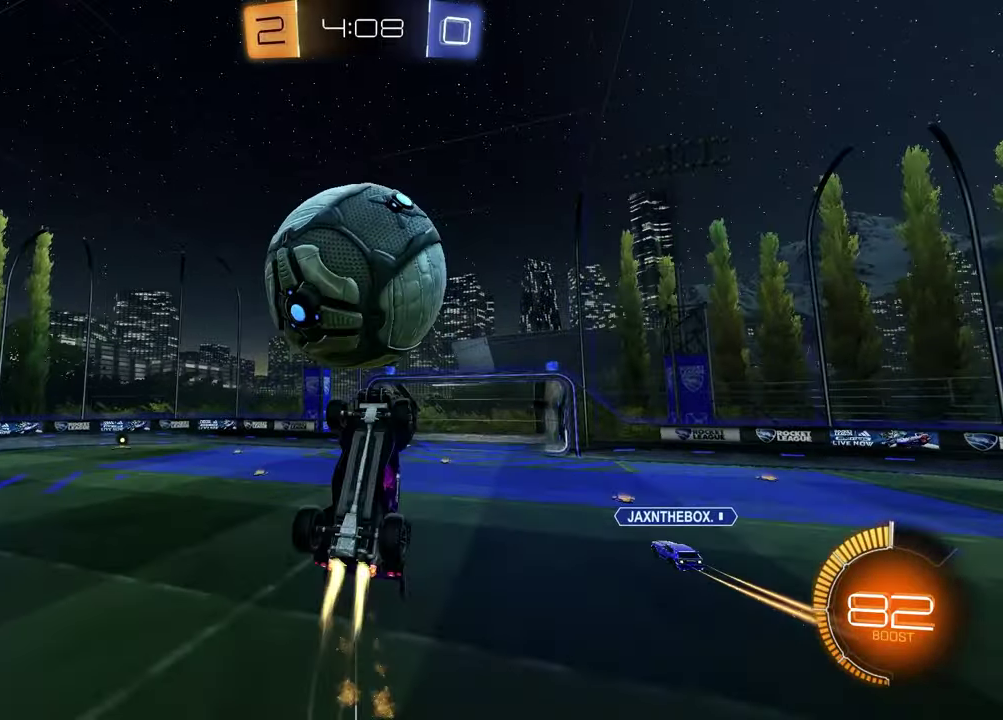
{"buttons": ["R1"], "left_stick": "center", "right_stick": "center"}
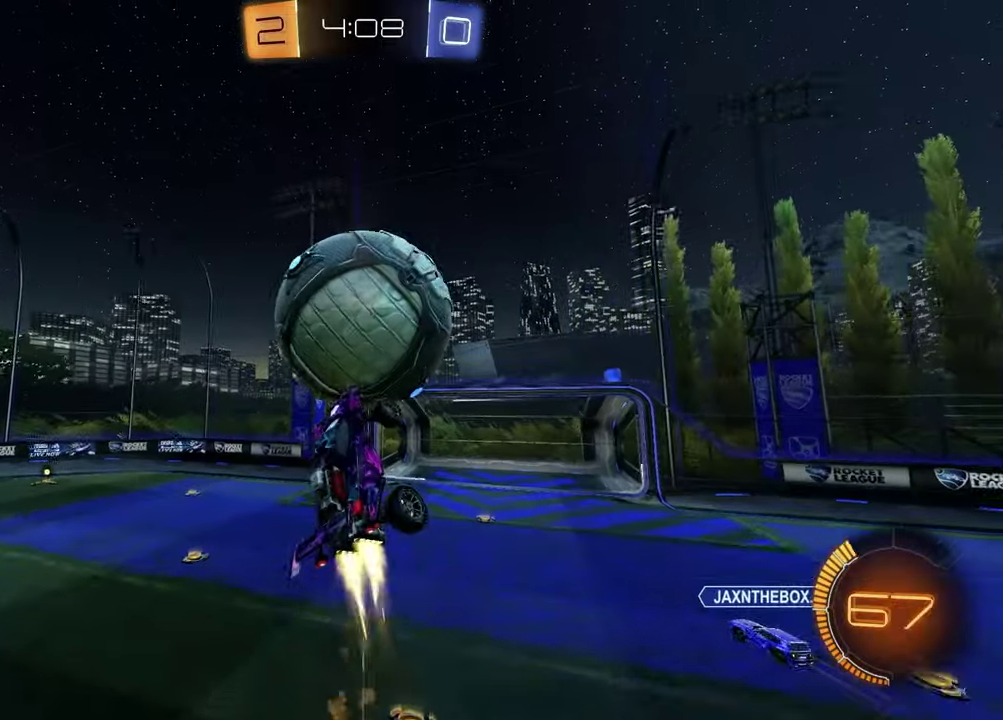
{"buttons": ["SQUARE"], "left_stick": "down-left", "right_stick": "center", "events": [[133, "left_stick", "up"], [167, "R1", "up"], [233, "left_stick", "up-left"], [350, "left_stick", "down-left"], [367, "SQUARE", "down"]]}
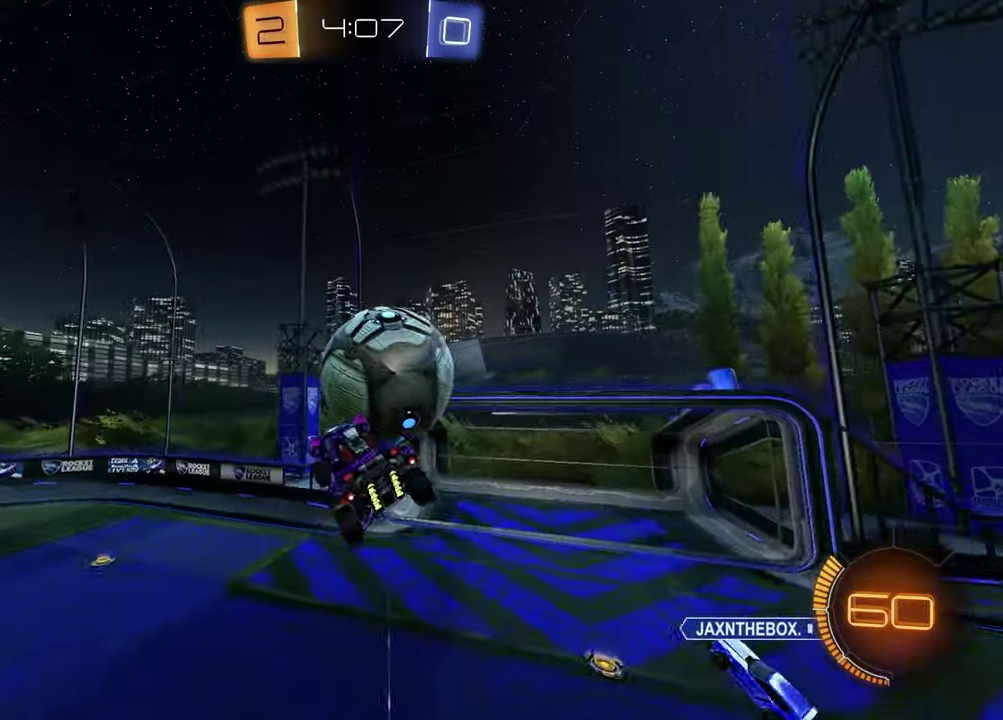
{"buttons": [], "left_stick": "down", "right_stick": "center", "events": [[17, "R1", "down"], [117, "left_stick", "center"], [167, "left_stick", "down-right"], [233, "left_stick", "down"], [267, "R1", "up"], [267, "SQUARE", "up"]]}
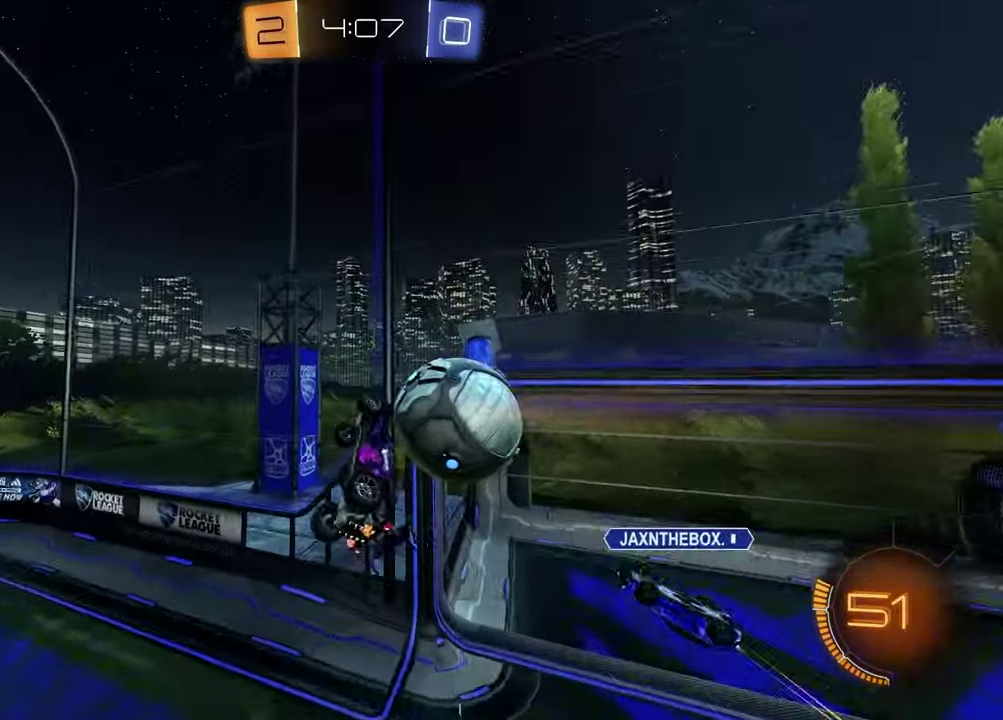
{"buttons": [], "left_stick": "down-left", "right_stick": "center", "events": [[83, "TRIANGLE", "down"], [183, "TRIANGLE", "up"], [233, "left_stick", "down-left"]]}